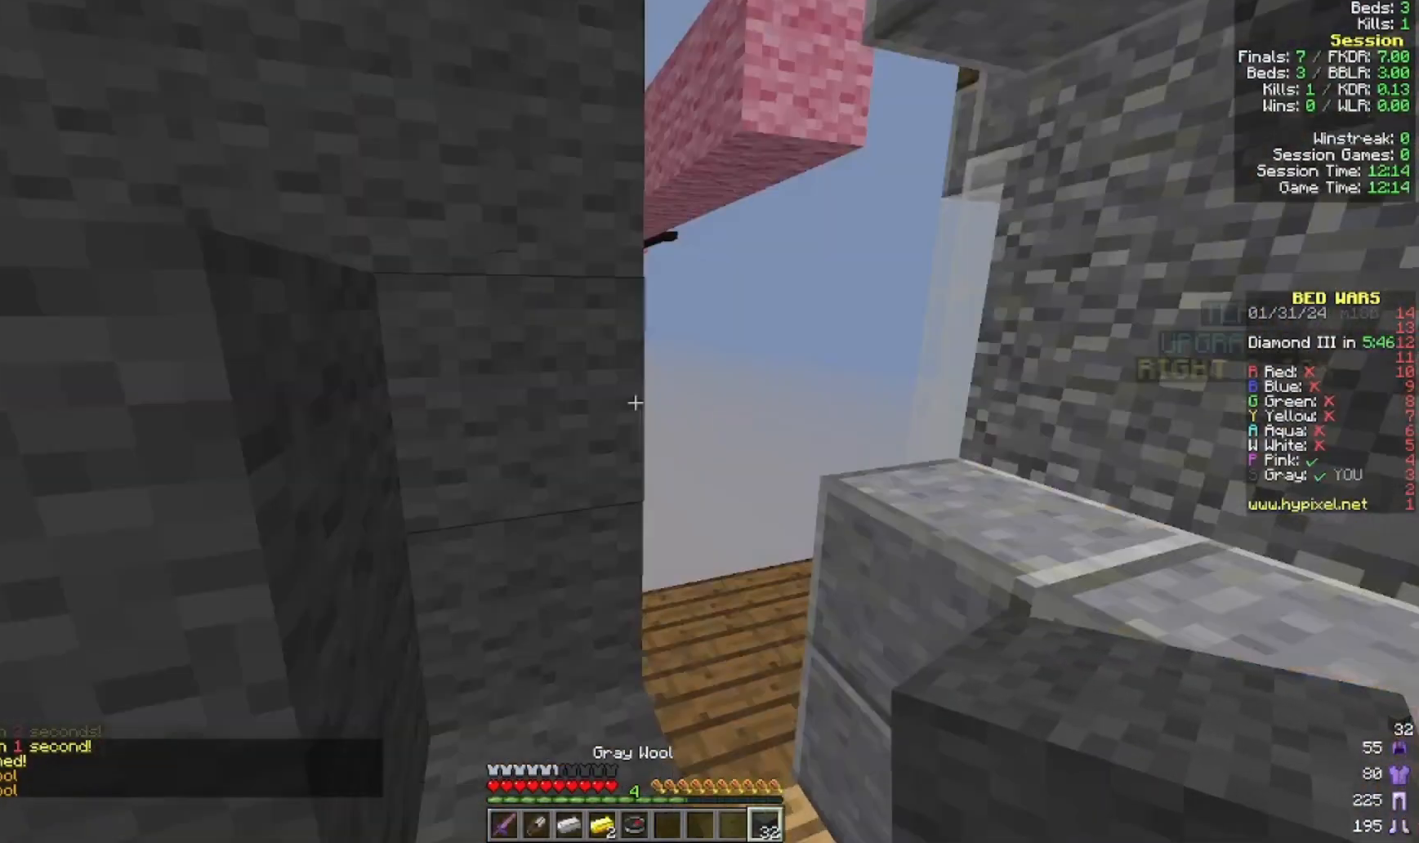
Gameplay with keyboard and mouse; each line is a JSON object with the keys and mouse buttons held at the frame after it. "events" lists presses ("down") and releases ("up") of "a", "d", "s", "w", "mouse_left" and "mouse_right" between this image and that frame as [ms after this image, input, new state], when the widget could be followed in between. "mouse_left", "mouse_right" = the "left", "right" buttons of the "mouse" list. No other keys are recorded. Fast repeated clicks can show as one long hold. Mouse movement is not recorded.
{"keys": ["a", "w"], "mouse": [], "events": [[500, "a", "down"]]}
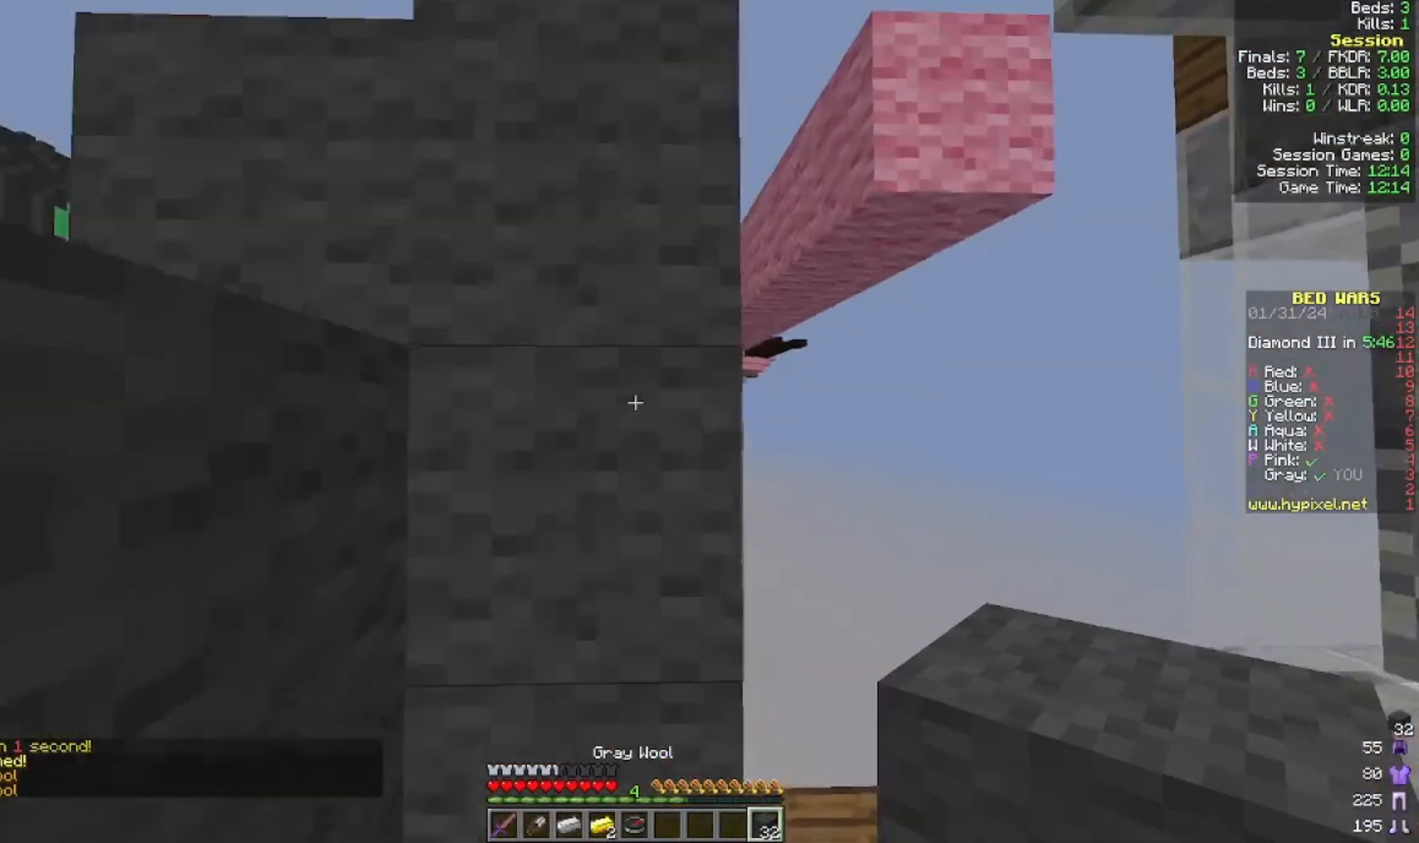
{"keys": ["a"], "mouse": [], "events": [[200, "a", "up"], [300, "a", "down"], [400, "w", "up"]]}
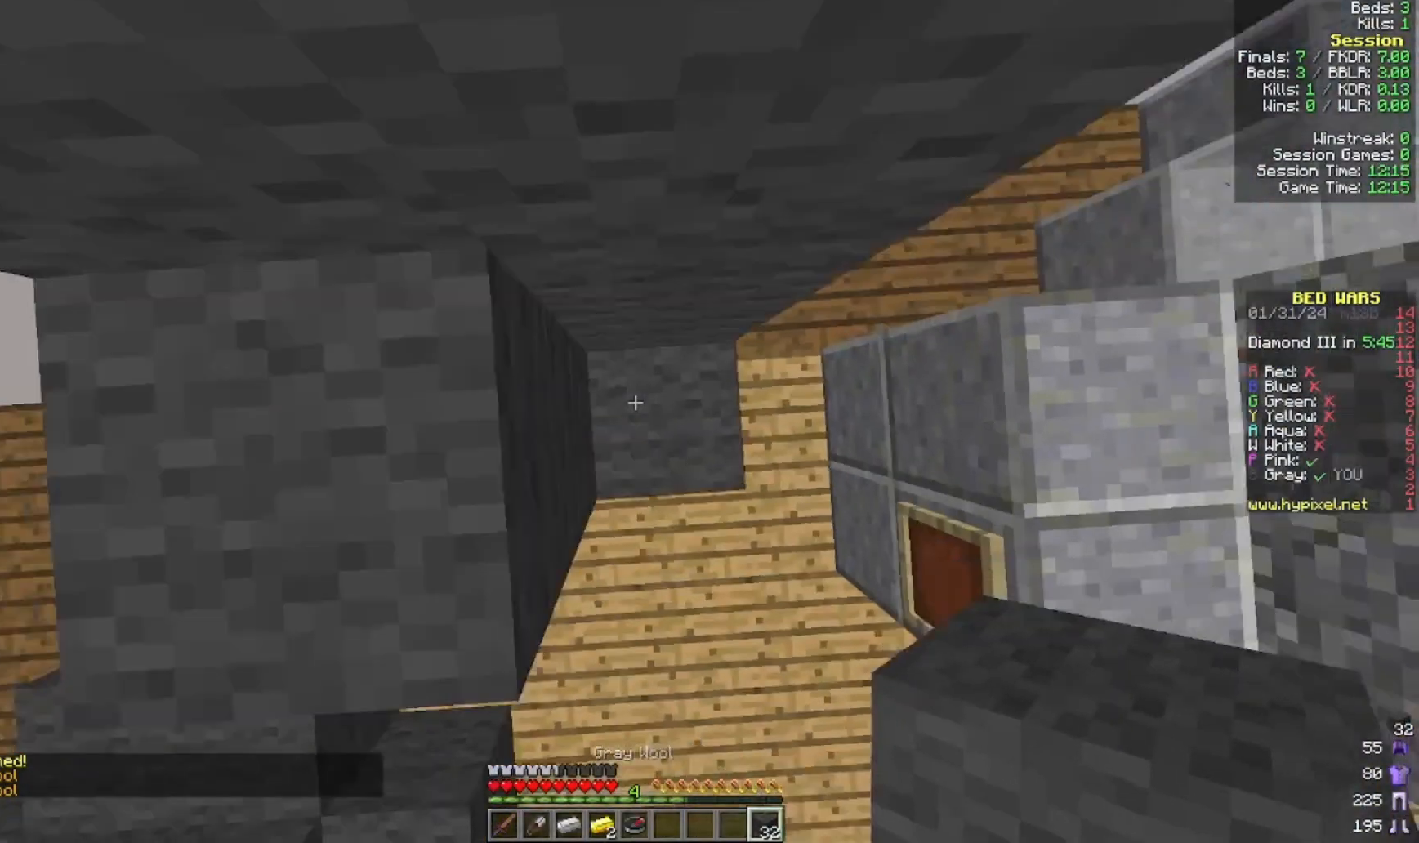
{"keys": ["a"], "mouse": [], "events": []}
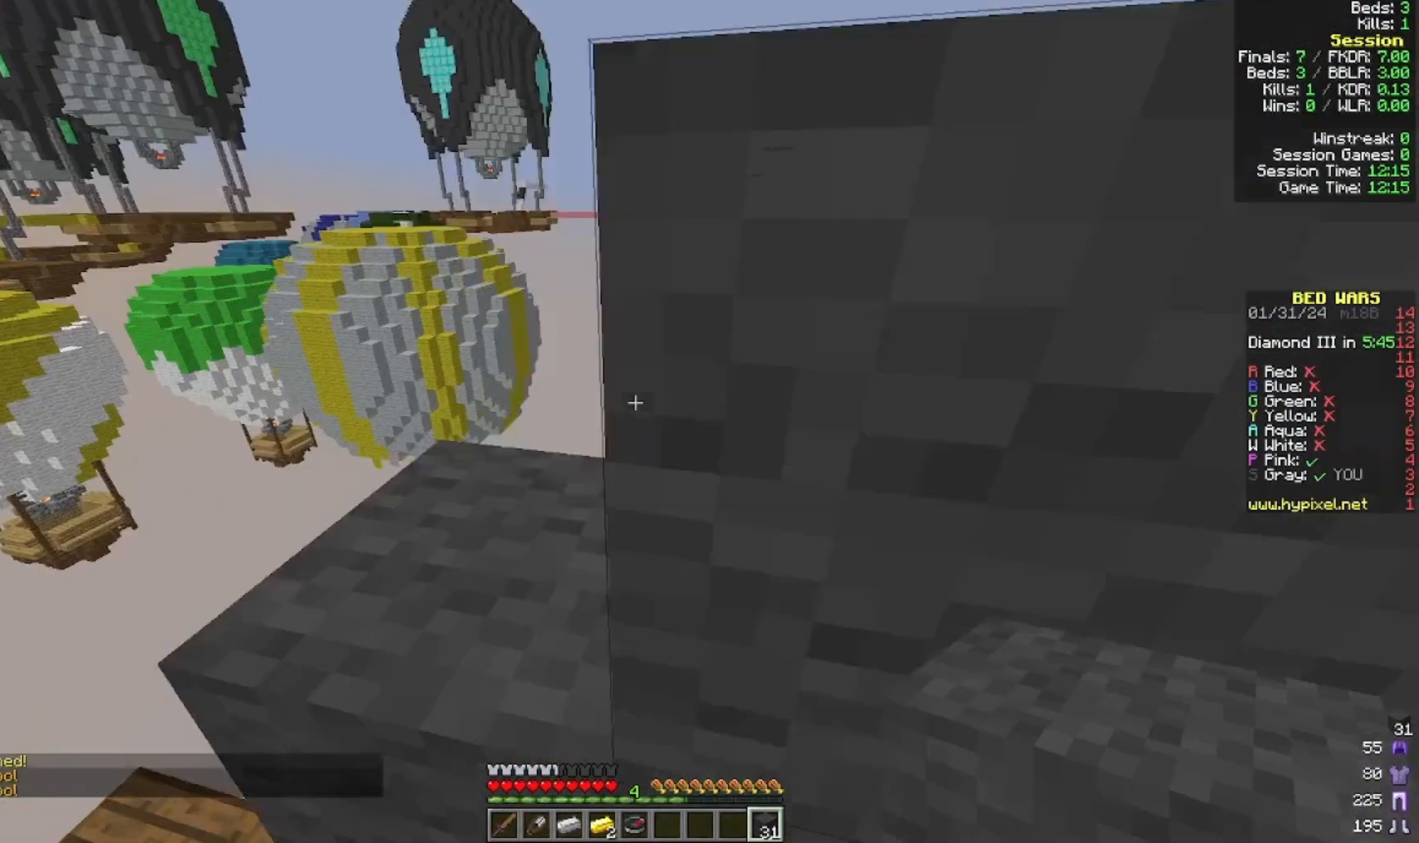
{"keys": ["w"], "mouse": [], "events": [[100, "w", "down"], [333, "a", "up"]]}
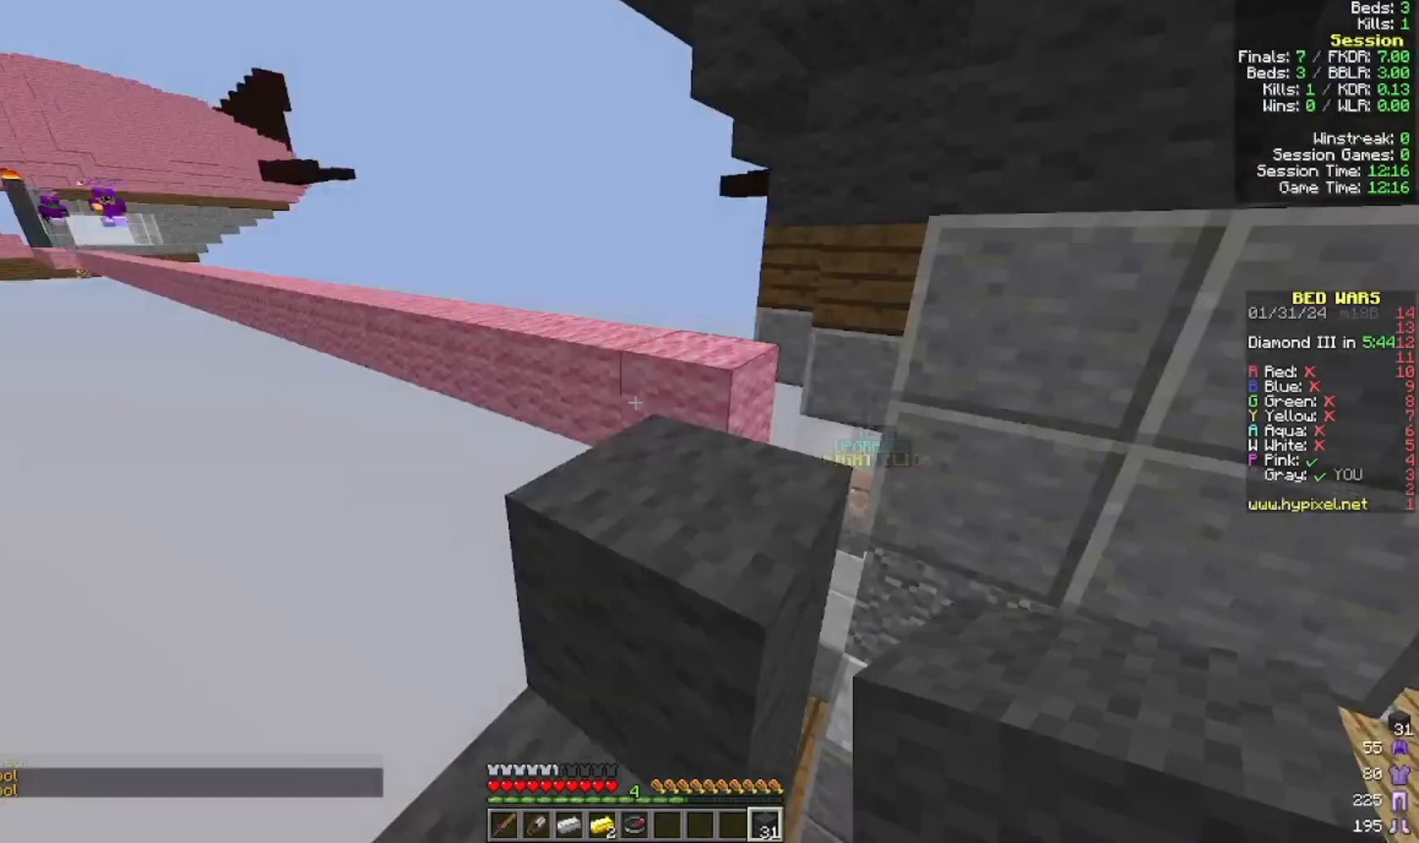
{"keys": ["w"], "mouse": [], "events": [[100, "w", "up"], [200, "w", "down"]]}
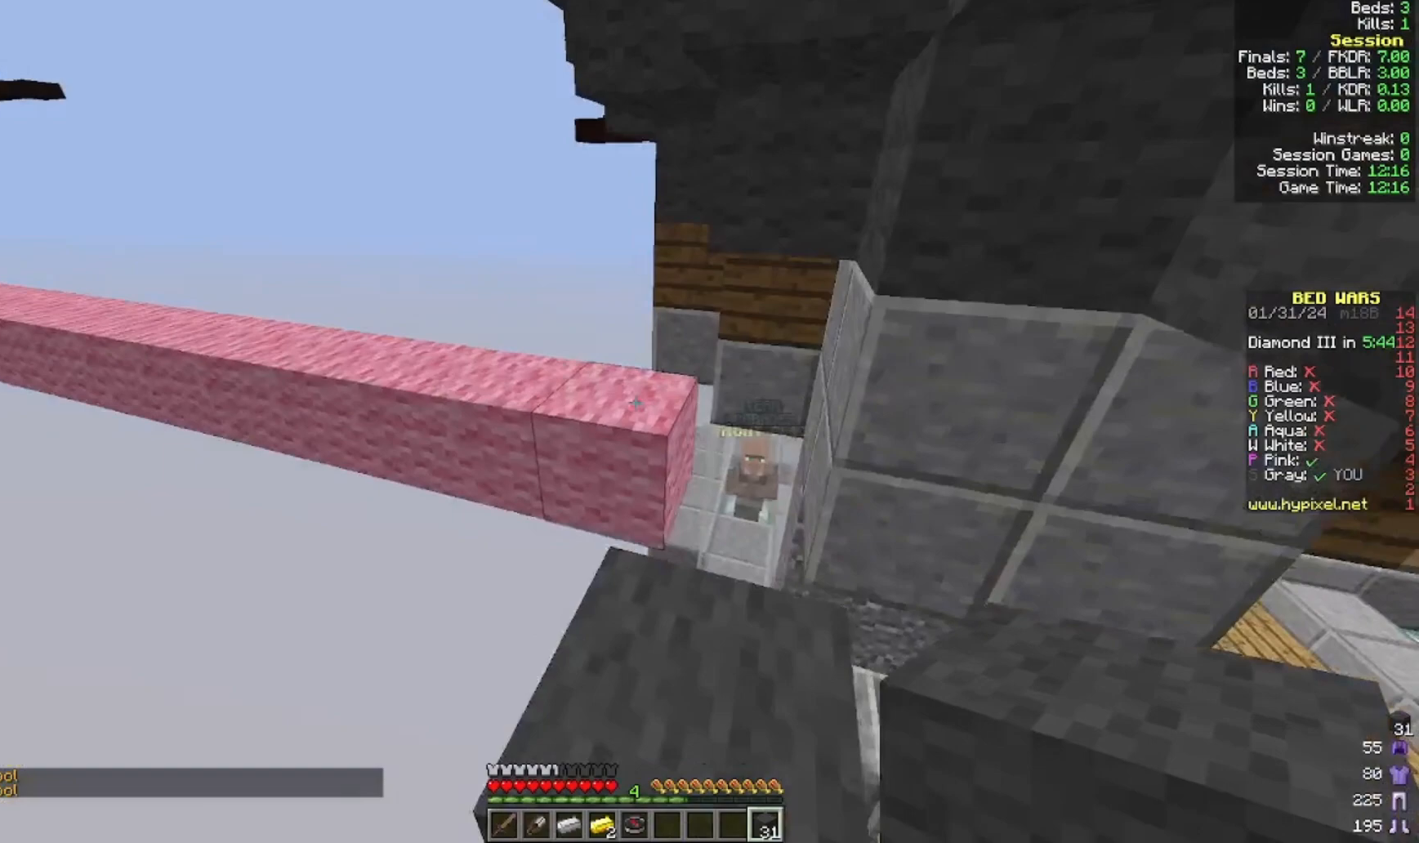
{"keys": ["w"], "mouse": [], "events": []}
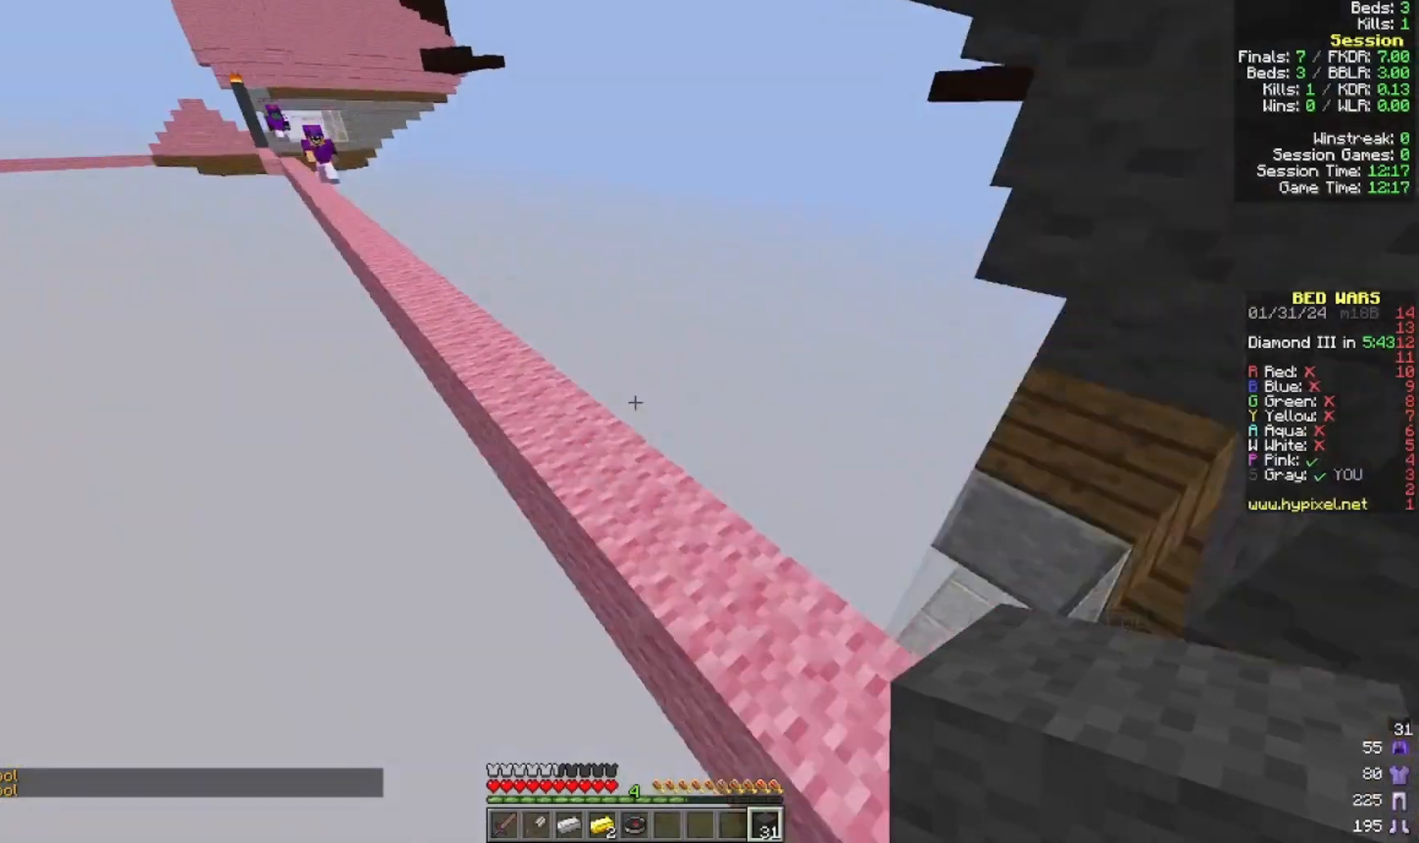
{"keys": ["w"], "mouse": []}
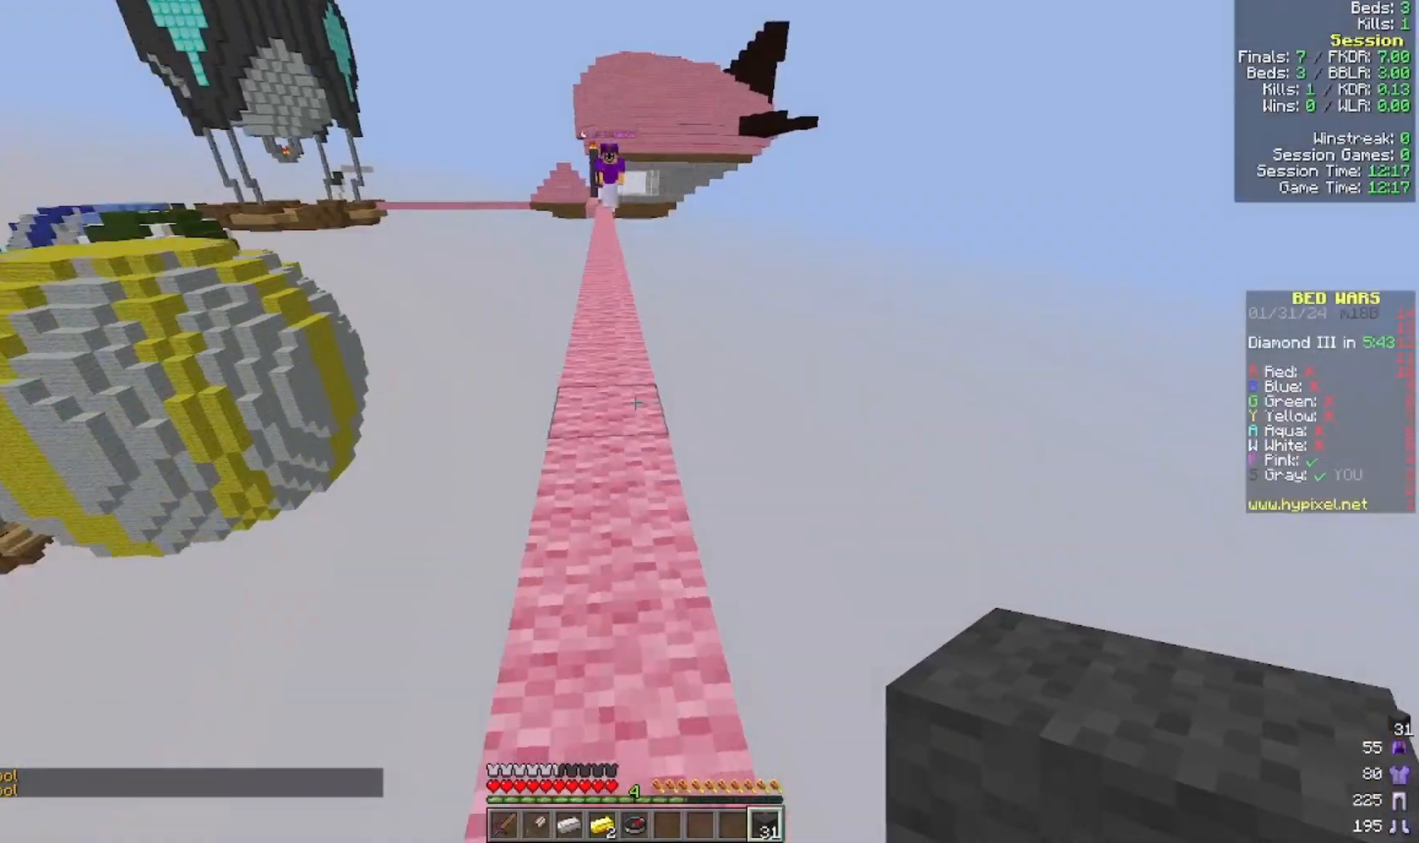
{"keys": ["w"], "mouse": [], "events": [[300, "a", "down"], [500, "a", "up"]]}
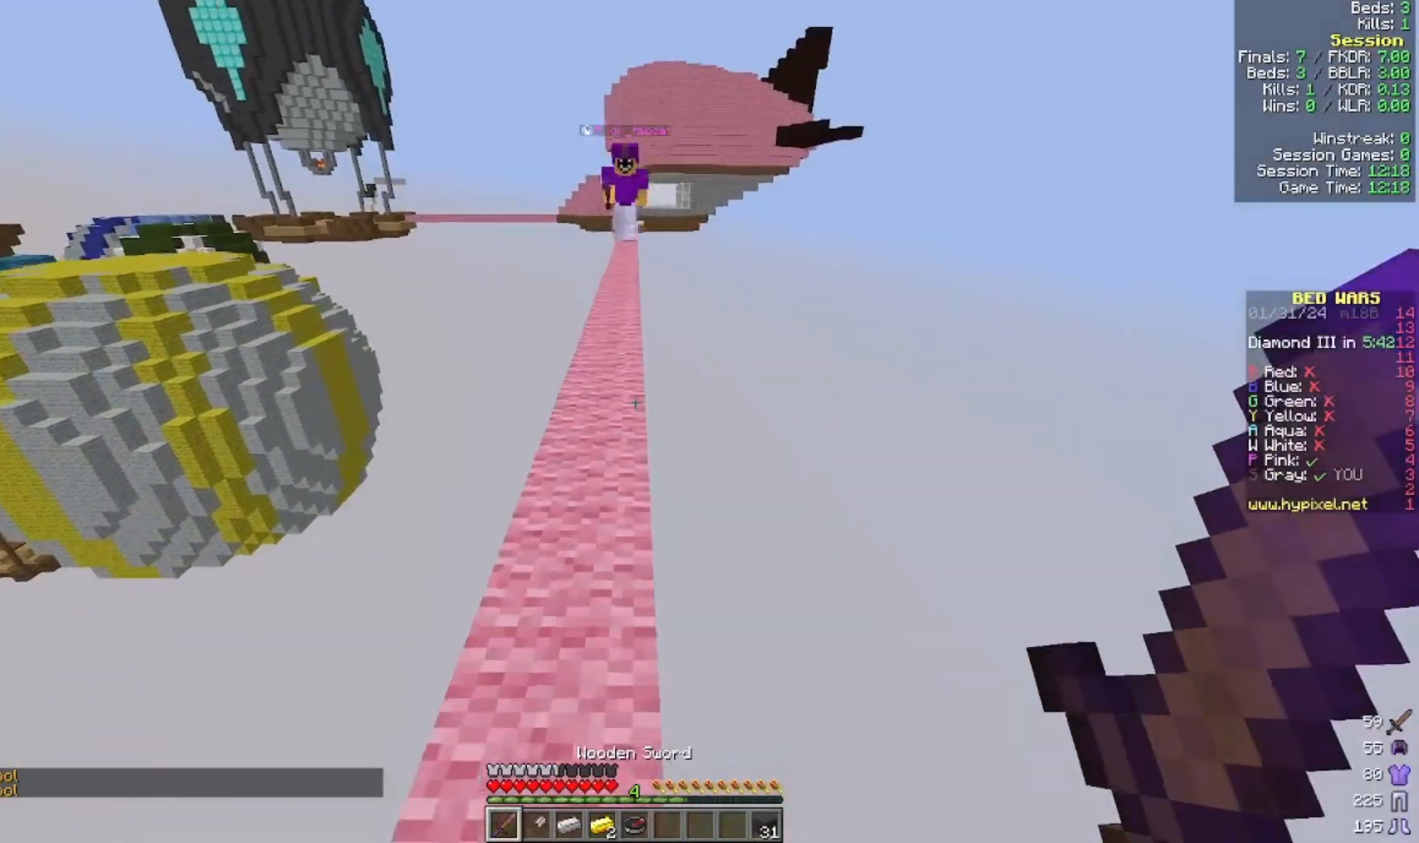
{"keys": ["w"], "mouse": [], "events": []}
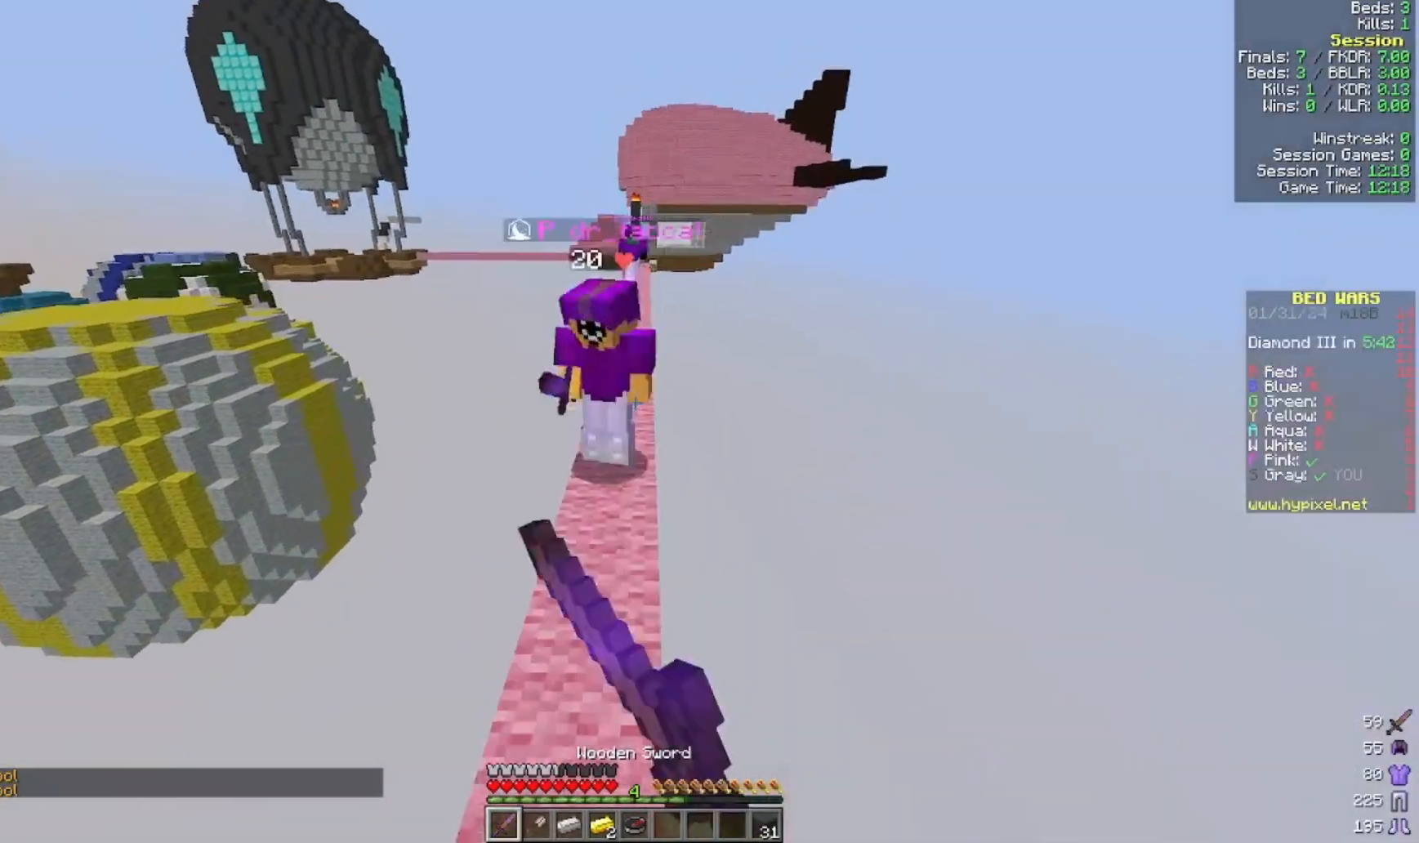
{"keys": ["a", "w"], "mouse": []}
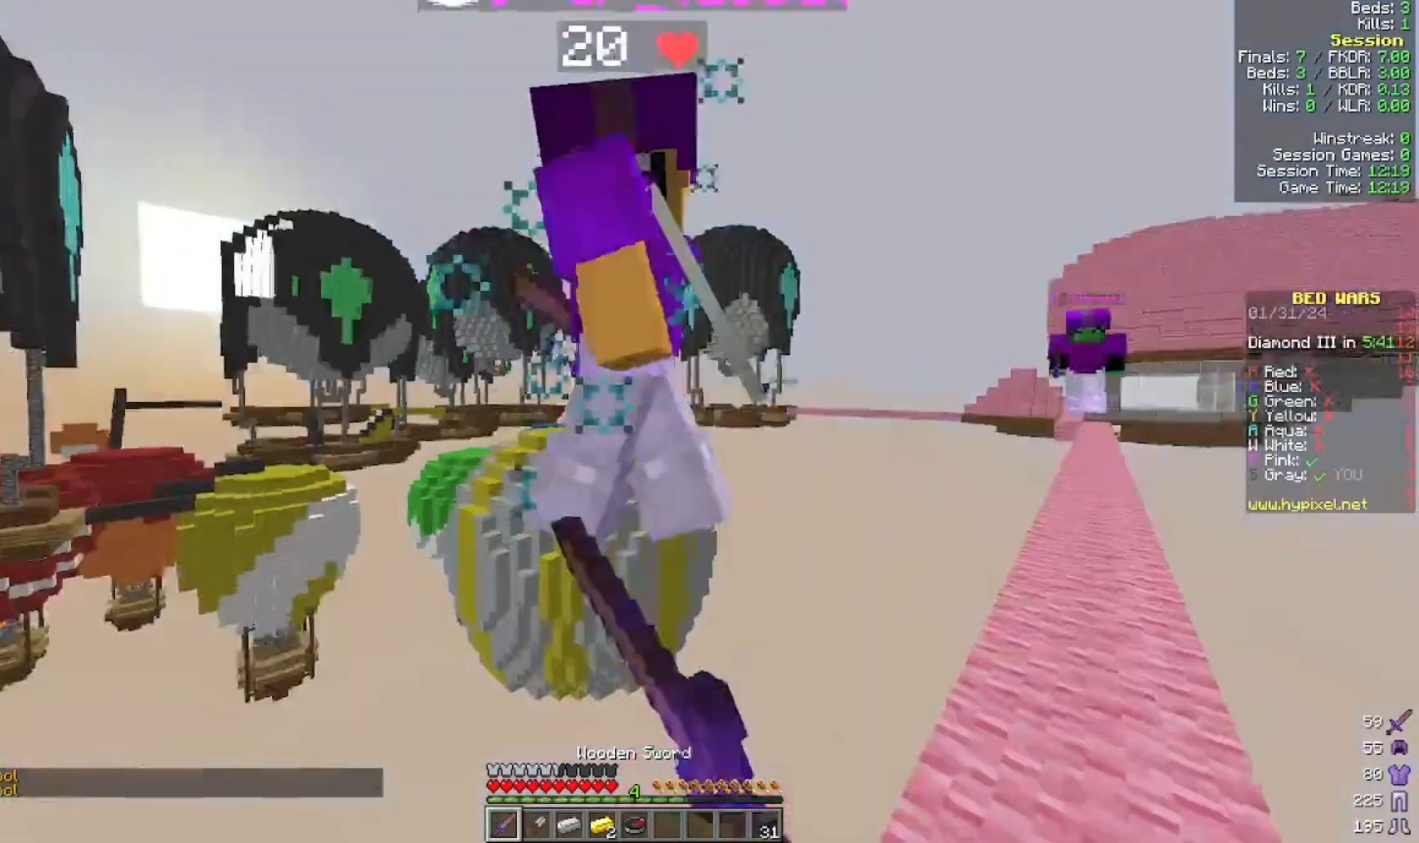
{"keys": [], "mouse": [], "events": [[100, "a", "up"], [100, "mouse_left", "down"], [100, "w", "up"], [200, "mouse_left", "up"], [300, "mouse_left", "down"], [433, "mouse_left", "up"]]}
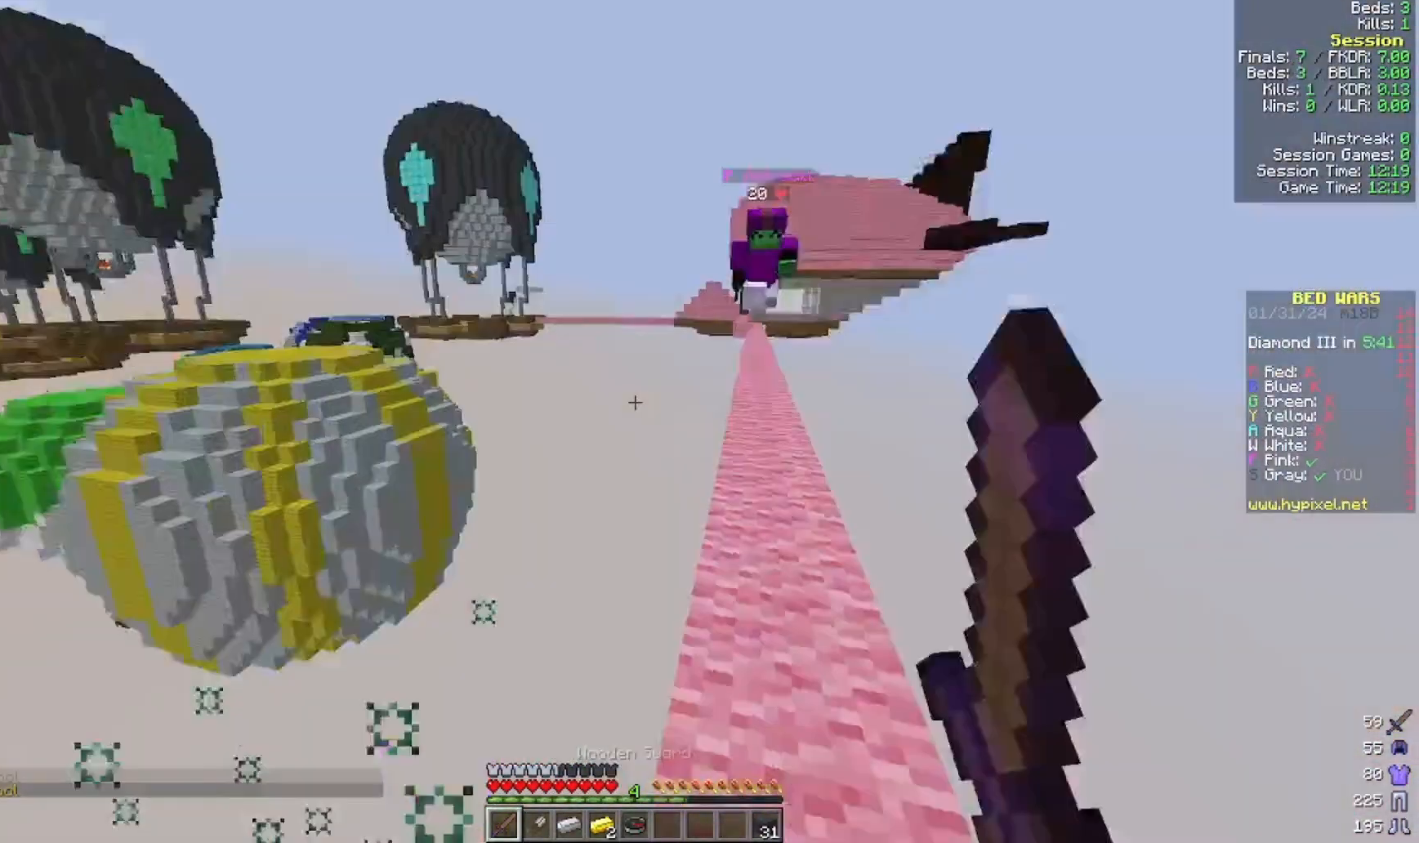
{"keys": ["w"], "mouse": [], "events": [[133, "w", "down"], [333, "mouse_left", "down"], [500, "mouse_left", "up"]]}
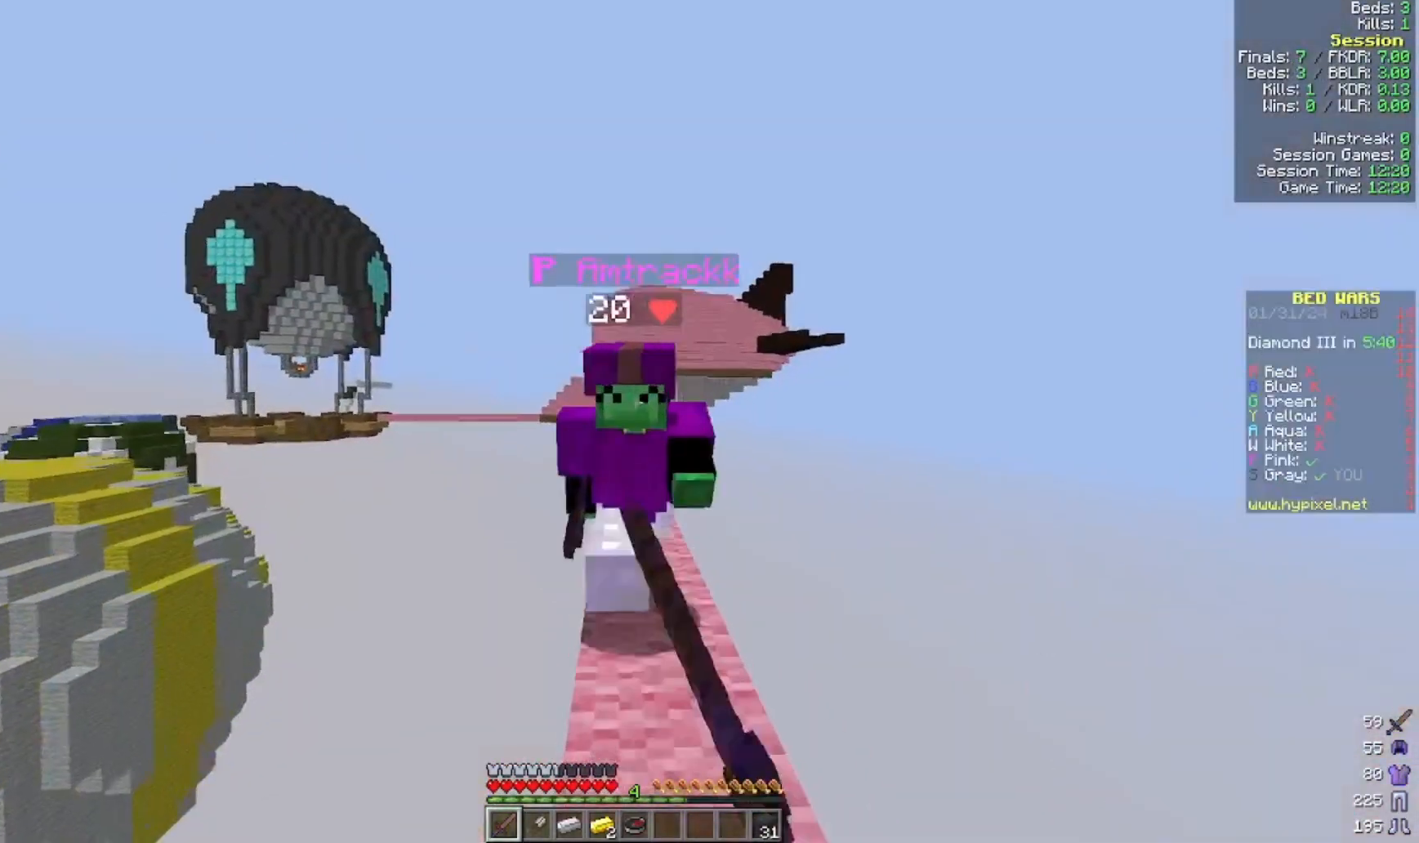
{"keys": [], "mouse": []}
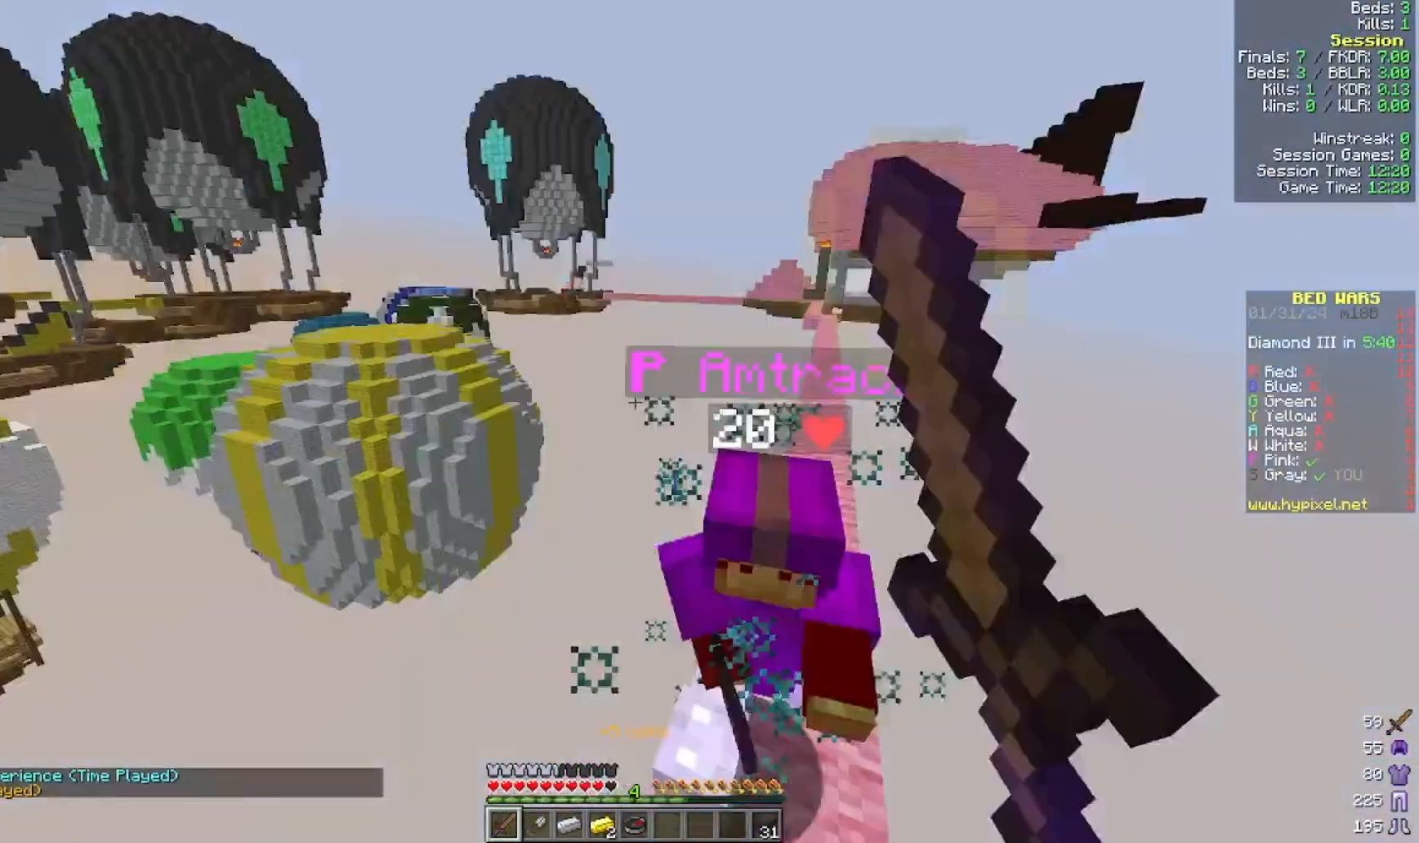
{"keys": ["w"], "mouse": [], "events": [[133, "mouse_left", "down"], [133, "w", "down"], [300, "mouse_left", "up"]]}
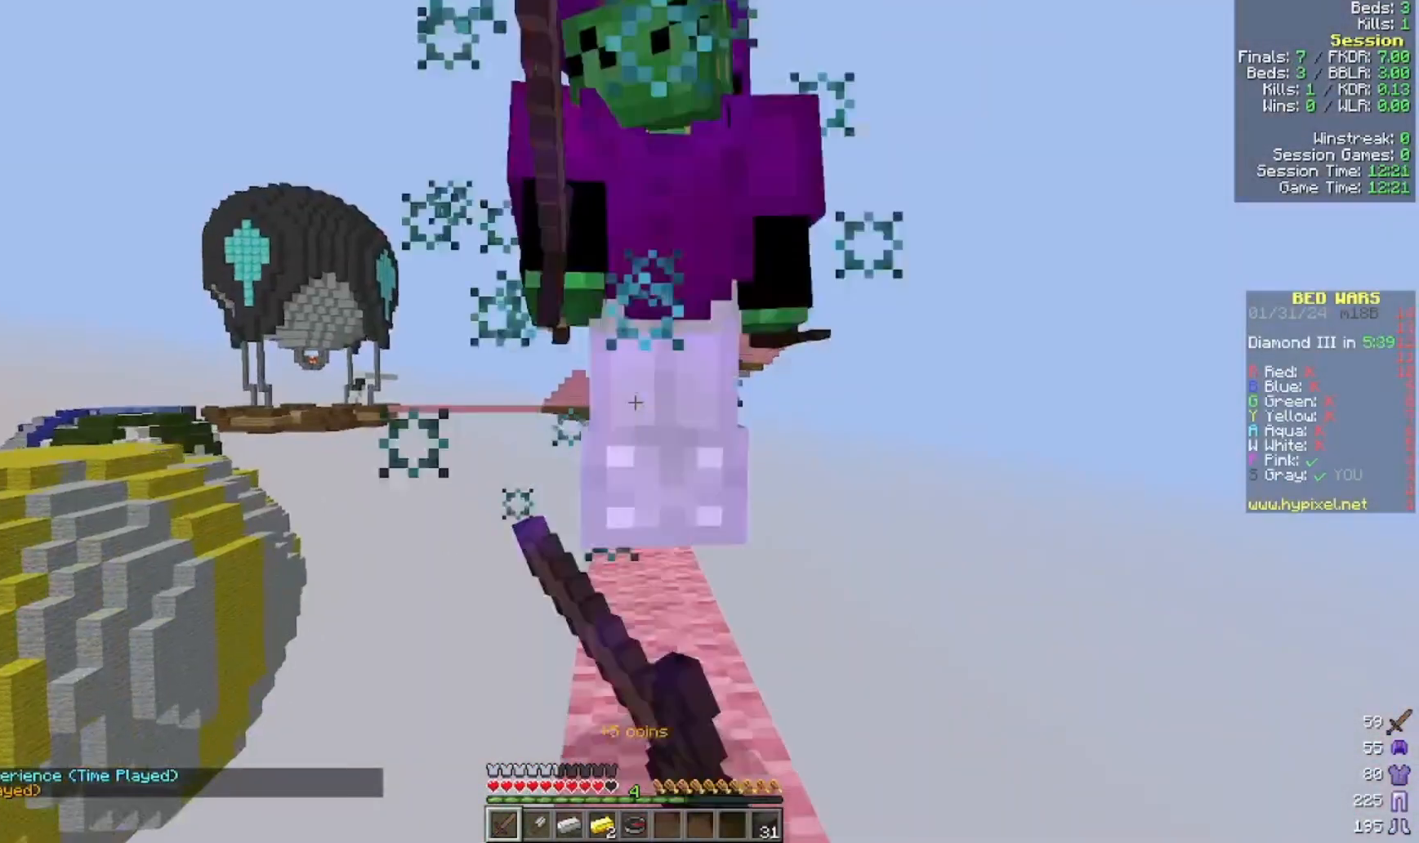
{"keys": [], "mouse": [], "events": [[100, "mouse_right", "down"], [200, "mouse_left", "down"], [200, "mouse_right", "up"], [300, "mouse_left", "up"], [300, "w", "up"]]}
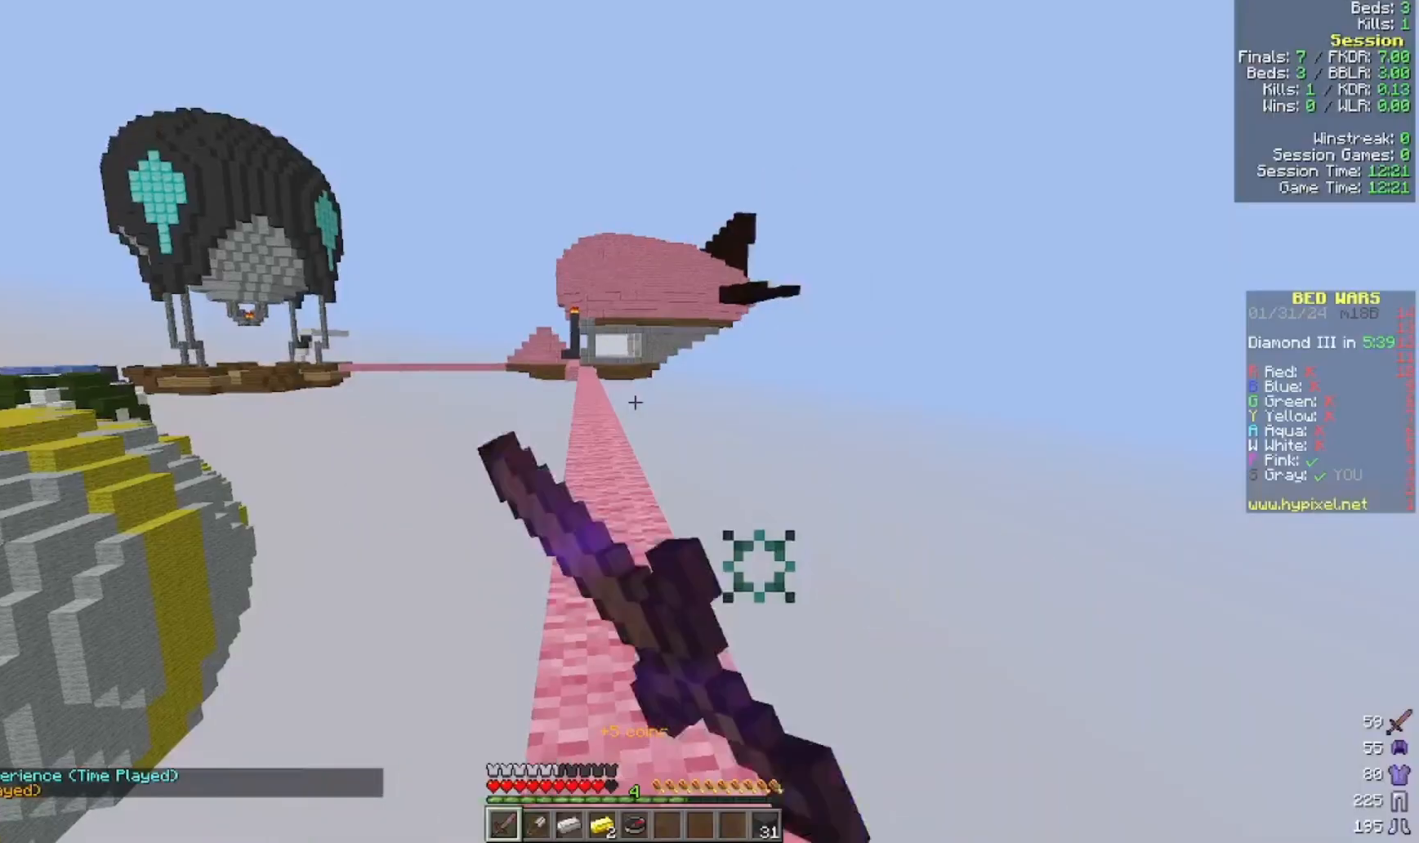
{"keys": [], "mouse": [], "events": [[100, "mouse_right", "down"], [200, "mouse_right", "up"], [400, "mouse_left", "down"], [500, "mouse_left", "up"]]}
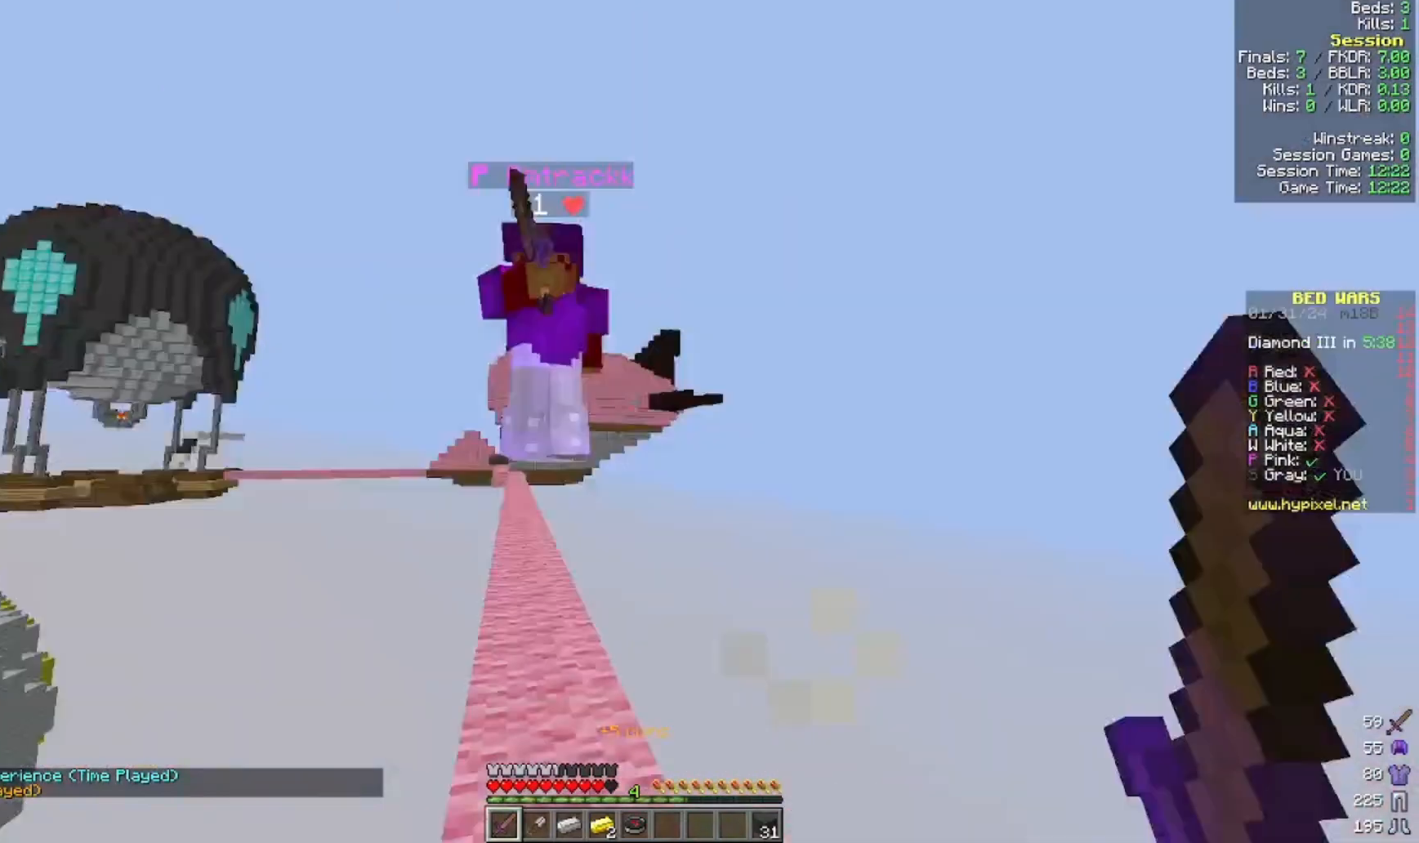
{"keys": ["w"], "mouse": [], "events": [[300, "w", "down"]]}
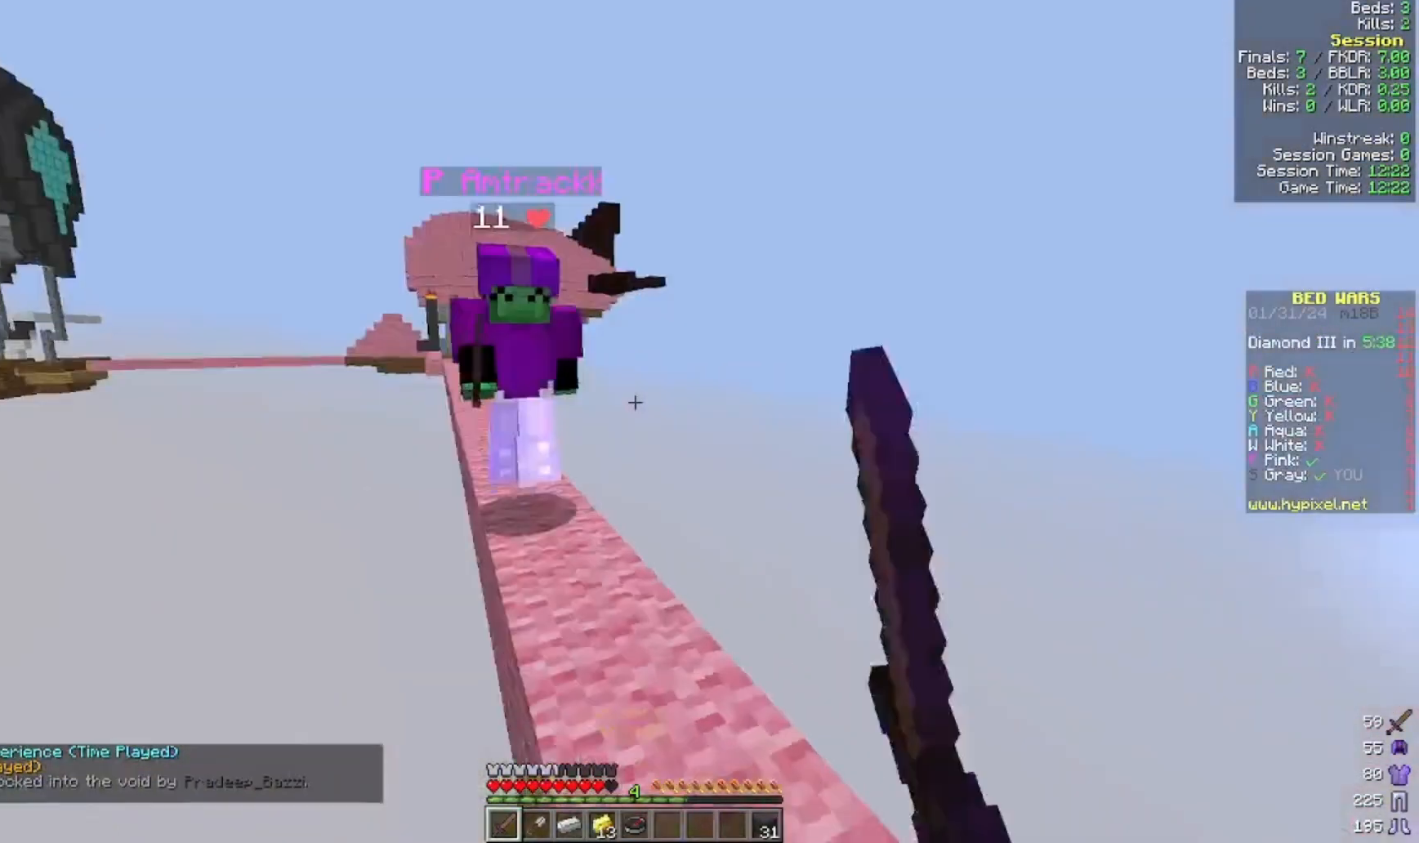
{"keys": [], "mouse": ["left"], "events": [[400, "w", "up"], [500, "mouse_left", "down"]]}
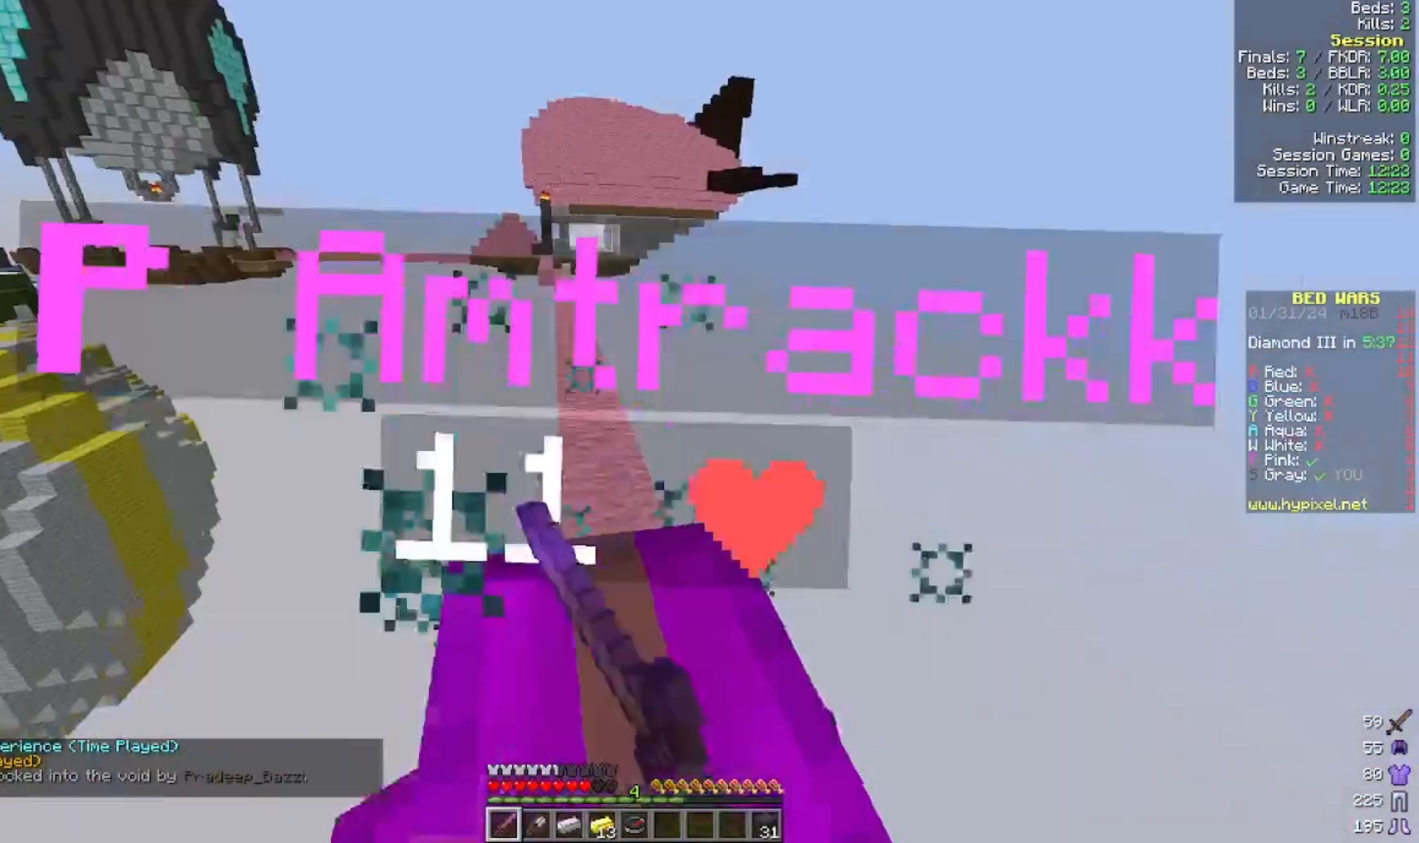
{"keys": [], "mouse": []}
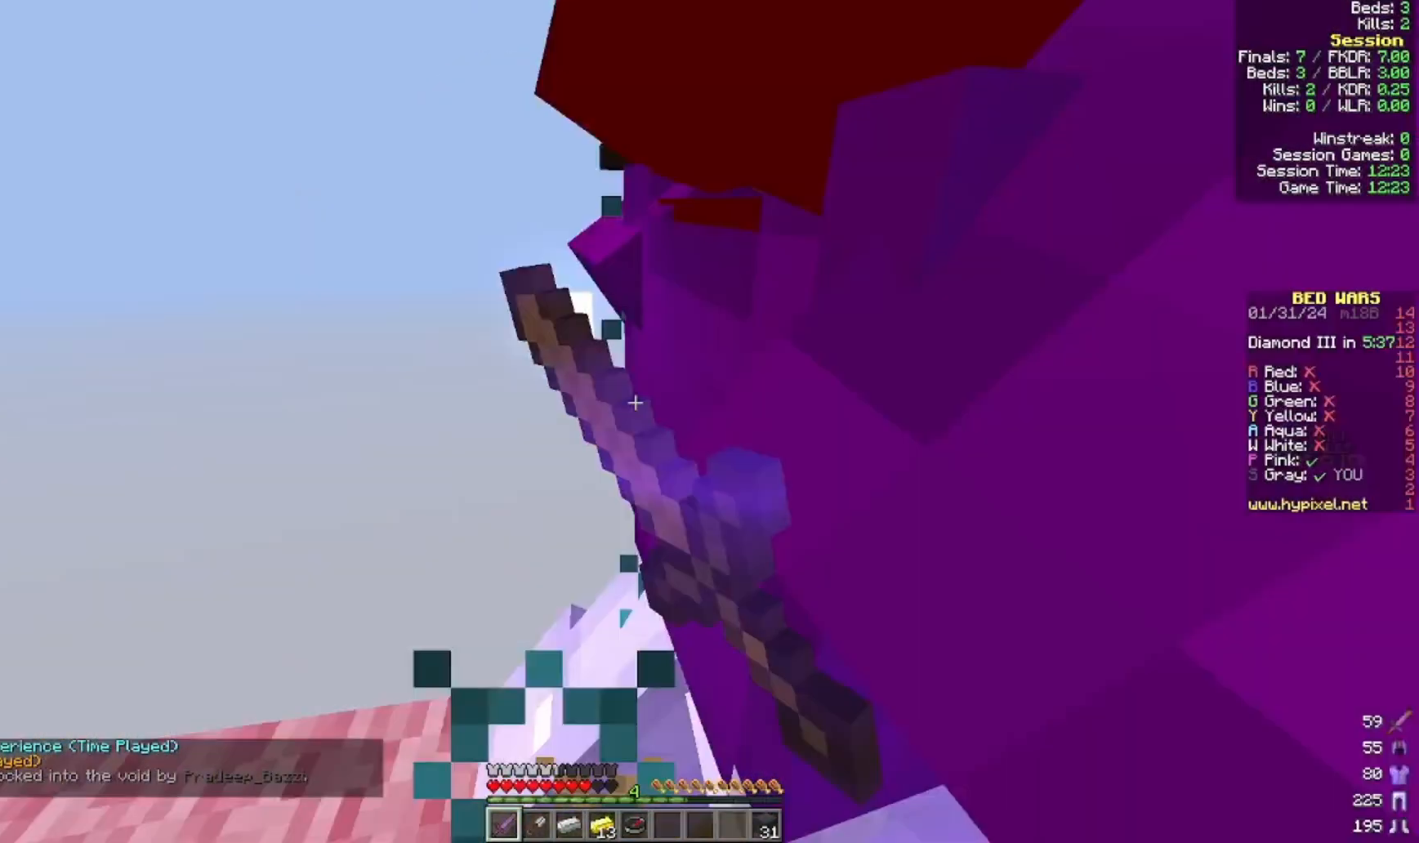
{"keys": [], "mouse": ["left", "right"], "events": [[200, "mouse_left", "down"], [400, "mouse_right", "down"]]}
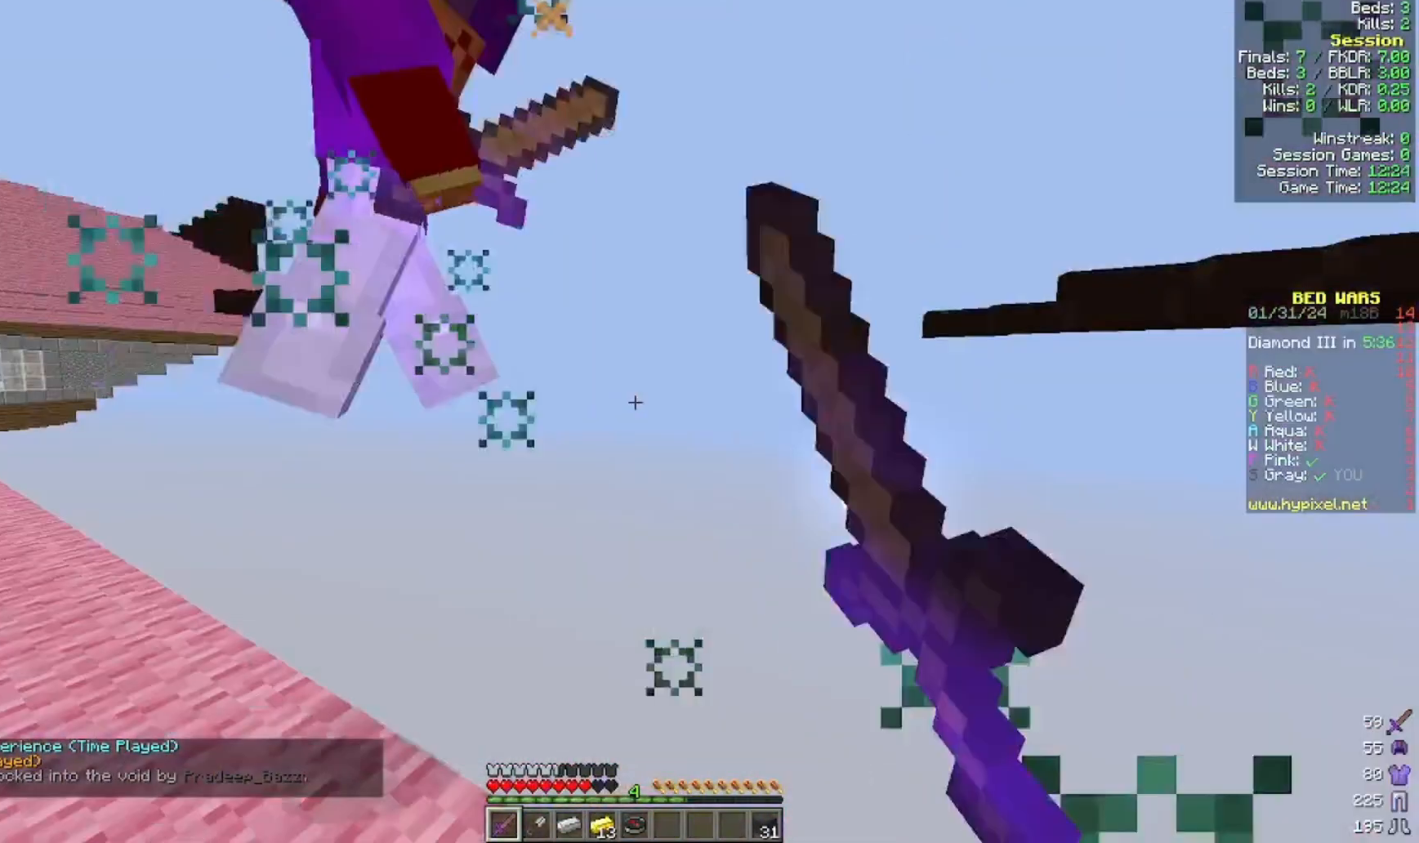
{"keys": [], "mouse": [], "events": [[33, "mouse_right", "up"], [100, "mouse_left", "up"], [100, "w", "down"], [200, "mouse_left", "down"], [233, "w", "up"], [300, "mouse_left", "up"]]}
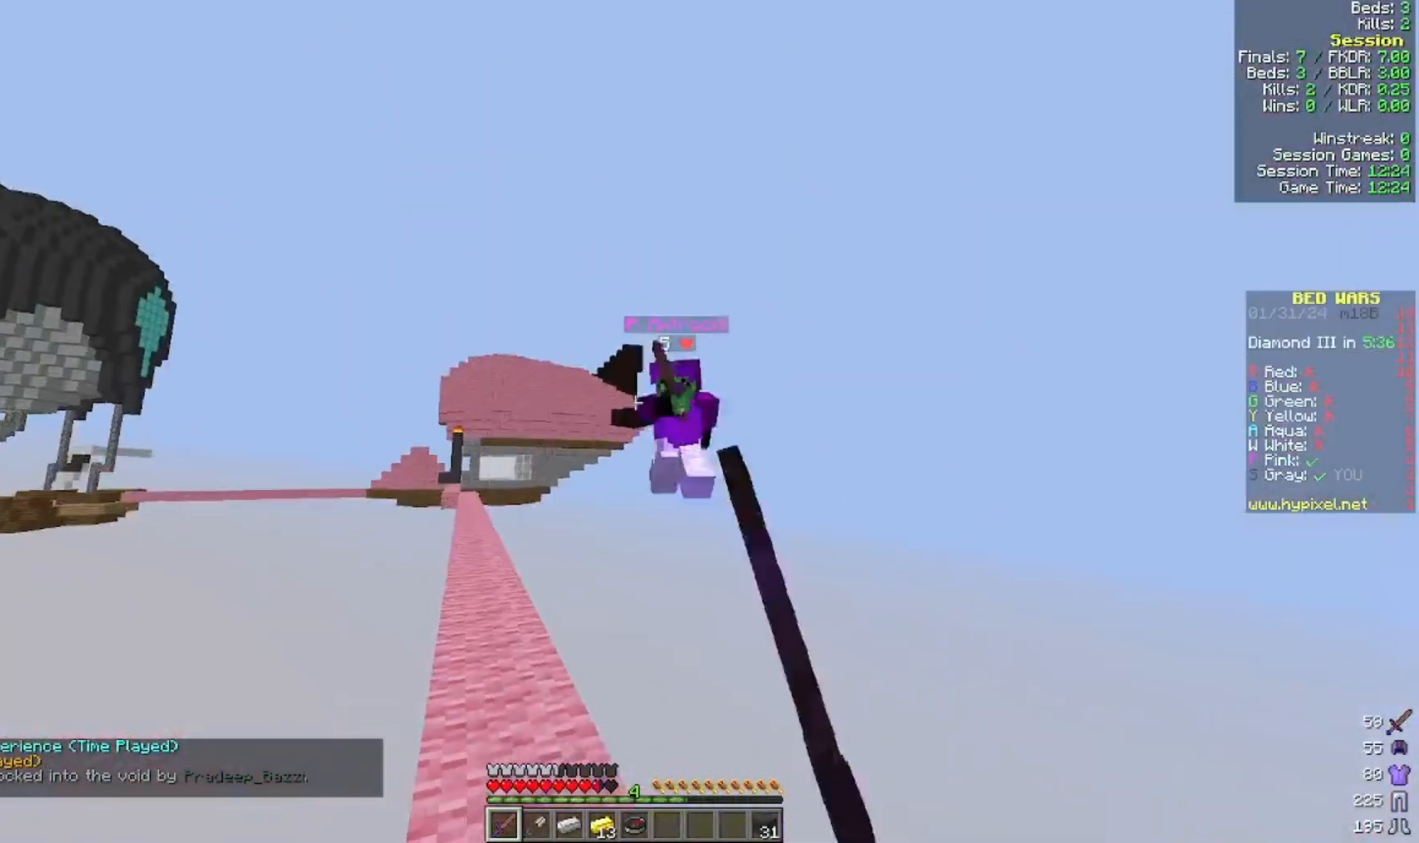
{"keys": ["a", "w"], "mouse": [], "events": [[100, "w", "down"], [400, "a", "down"]]}
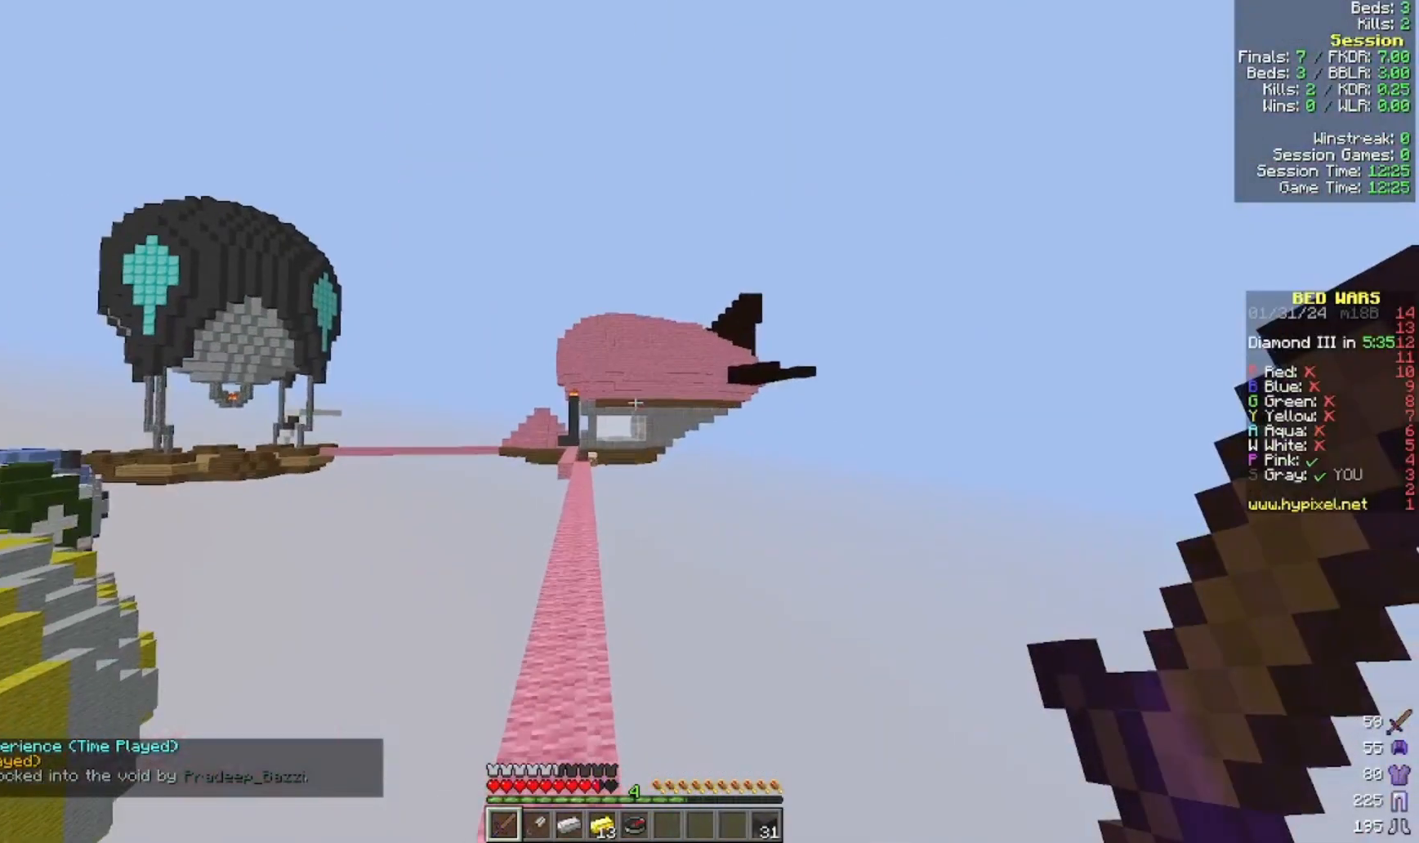
{"keys": ["w"], "mouse": [], "events": [[100, "a", "up"]]}
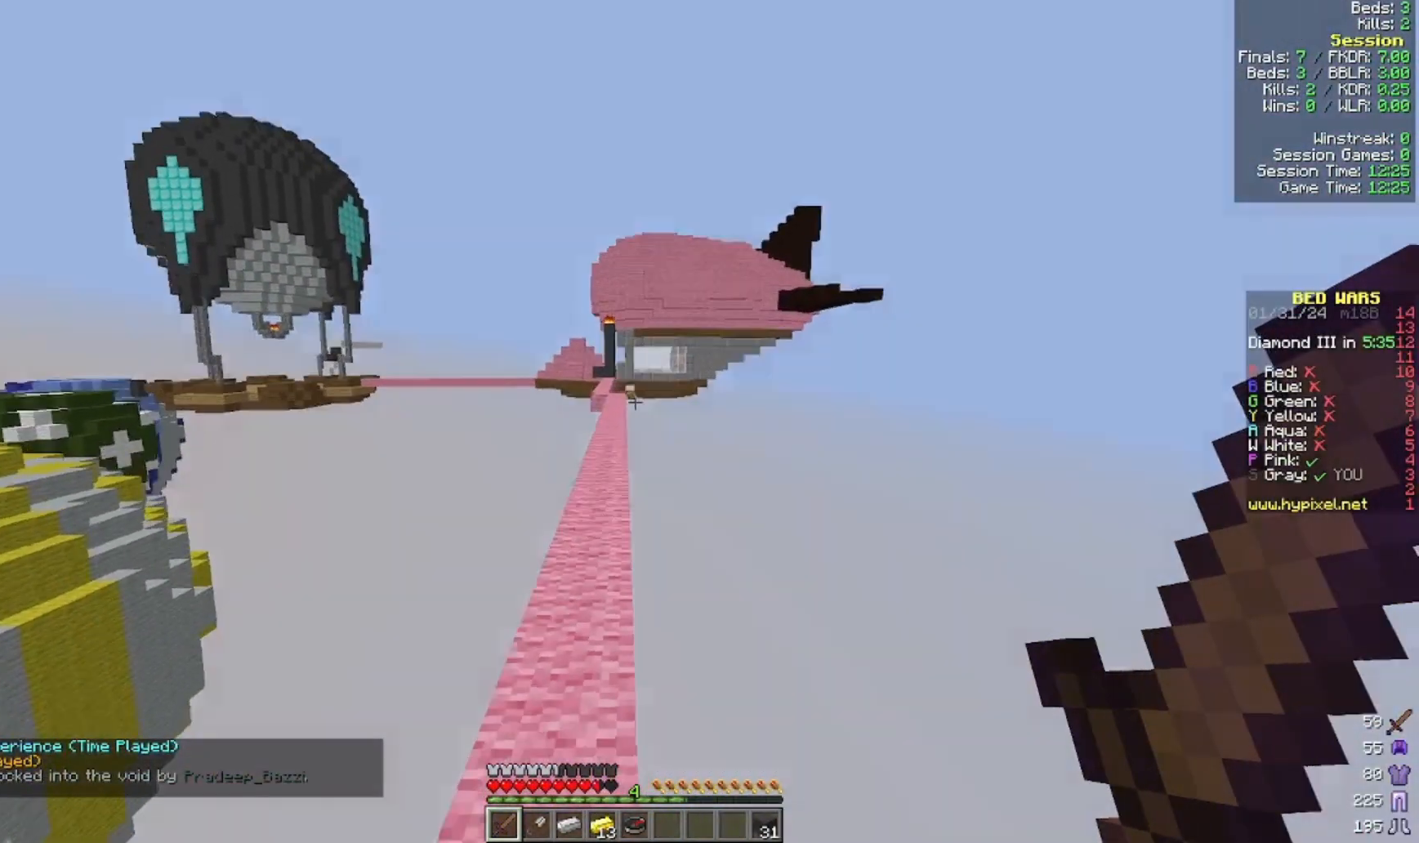
{"keys": ["w"], "mouse": [], "events": [[100, "a", "down"], [300, "a", "up"]]}
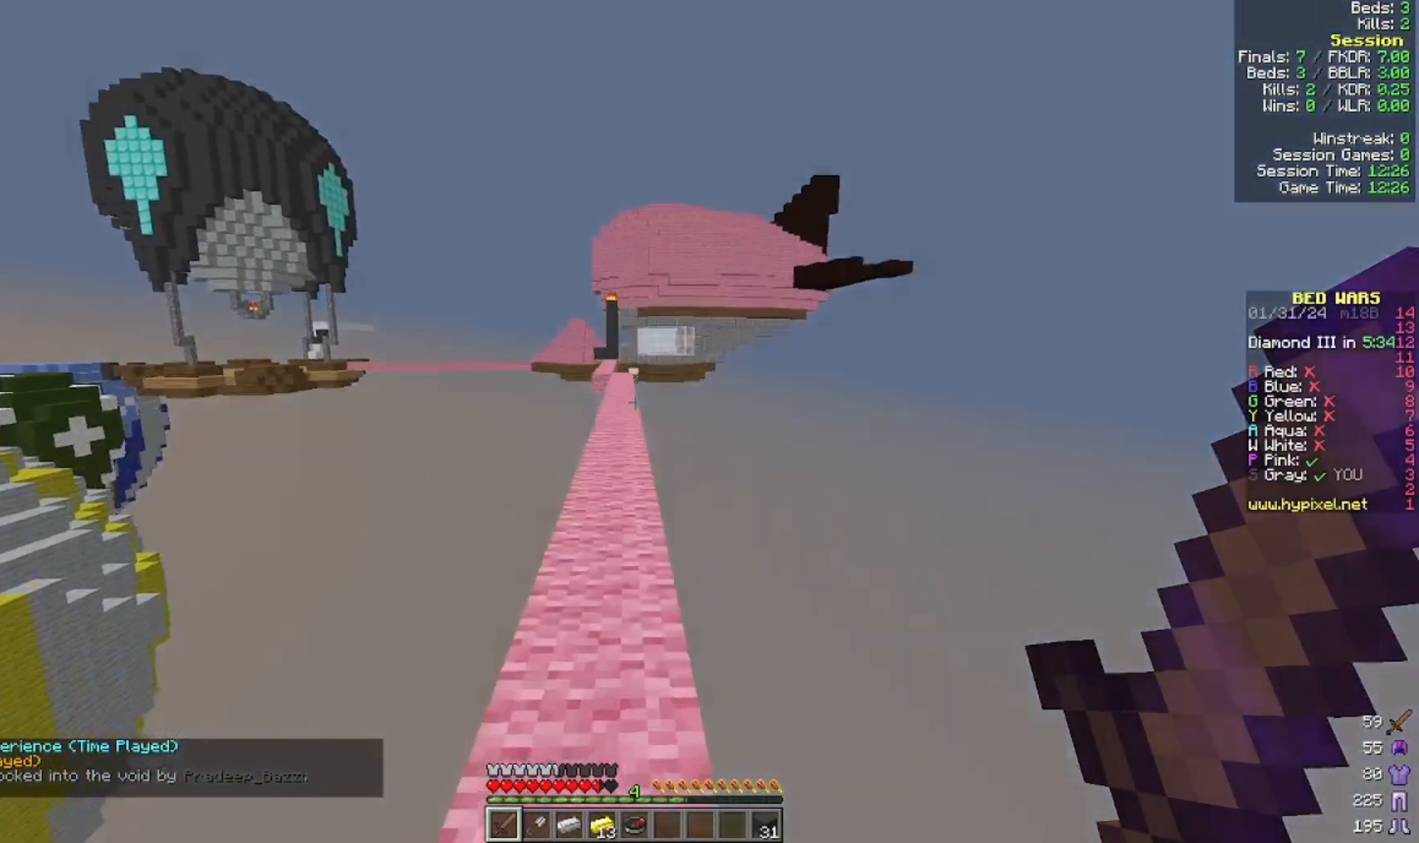
{"keys": ["w"], "mouse": [], "events": []}
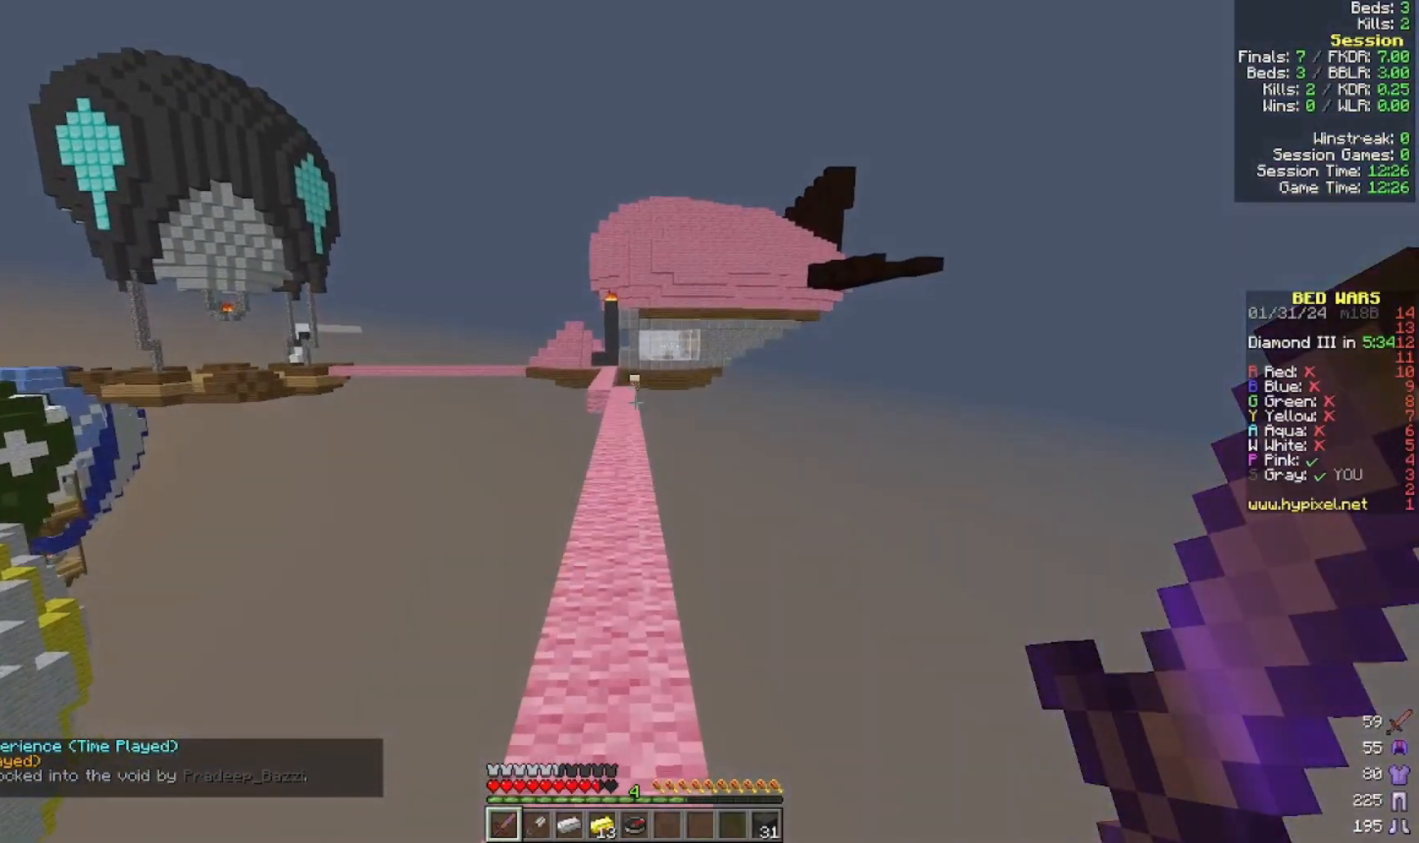
{"keys": ["w"], "mouse": [], "events": []}
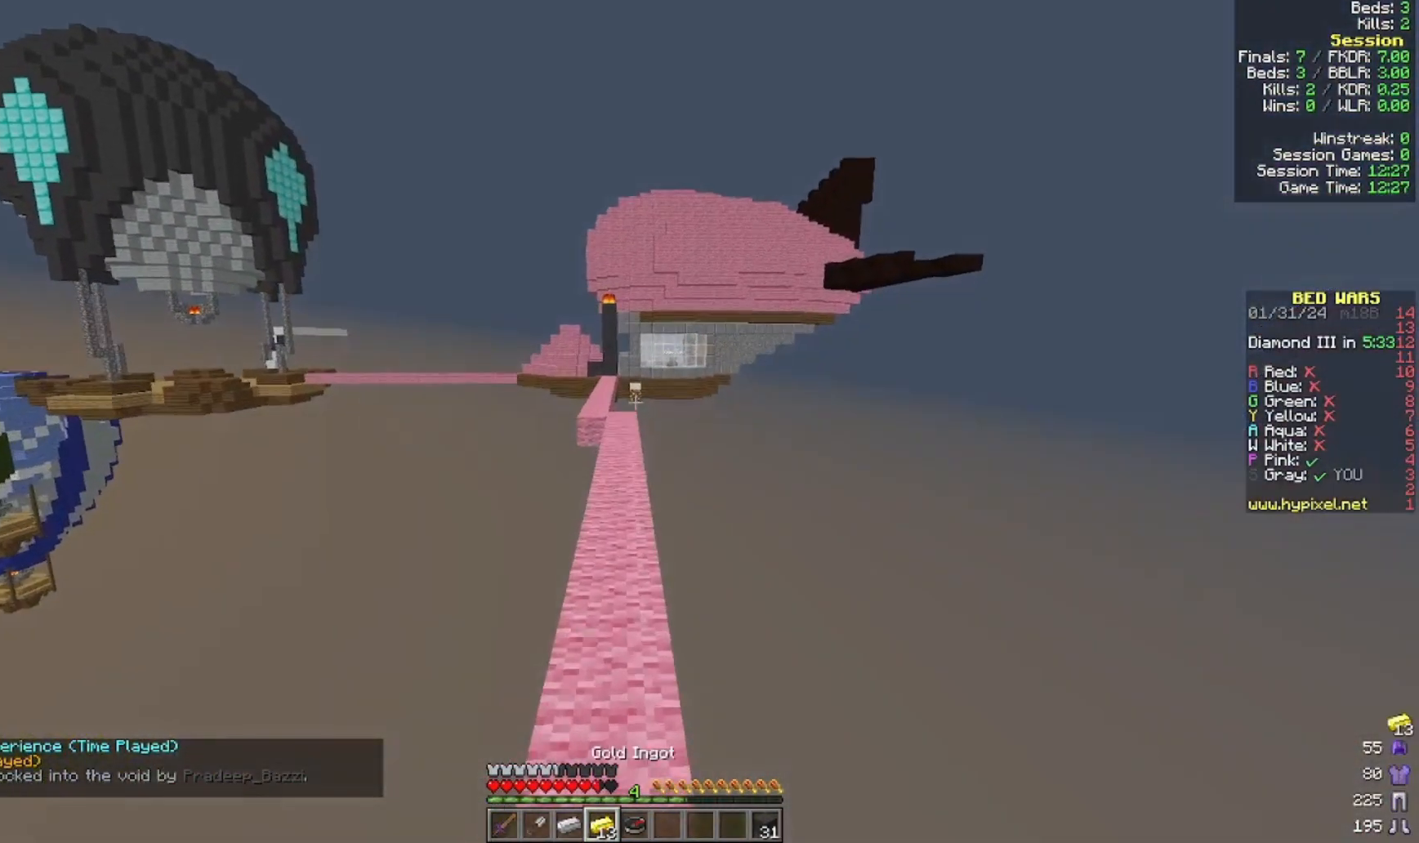
{"keys": ["w"], "mouse": [], "events": []}